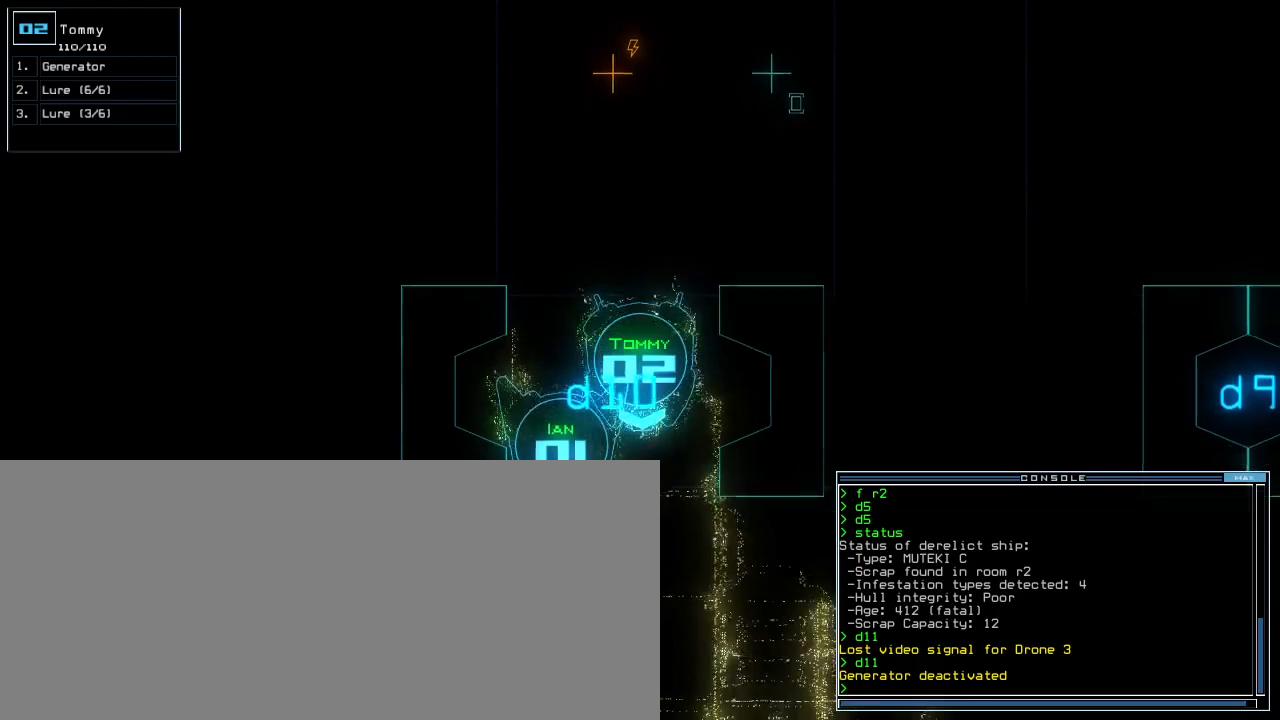
Gameplay with keyboard; each line is a JSON object with the keys held at the frame after it. "events" lists presses ("down") and releases ("up") of ".", "0", "1", "2", "3", "4", "5", "6", "7", "8", "9", "a", "b", "backspace", "c", "caps_lock", "comma", "ctrl_l", "ctrl_r", "d", "down", "e", "equals", "escape", "f", "g", "h", "i", "j", "k", "l", "left", "m", "minus", "n", "o", "p", "q", "quote", "r", "return", "right", "s", "semicolon", "shift_l", "shift_r", "space", "t", "tab", "tilde", "u", "up", "v", "w", "x", "y" and "z" between this image and that frame as [ms after this image, input, new state], when the widget could be followed in between. No other keys are recorded. Mouse input is not recorded. Not read: other_keys.
{"keys": ["up"], "events": [[60, "left", "up"], [220, "right", "down"], [420, "right", "up"]]}
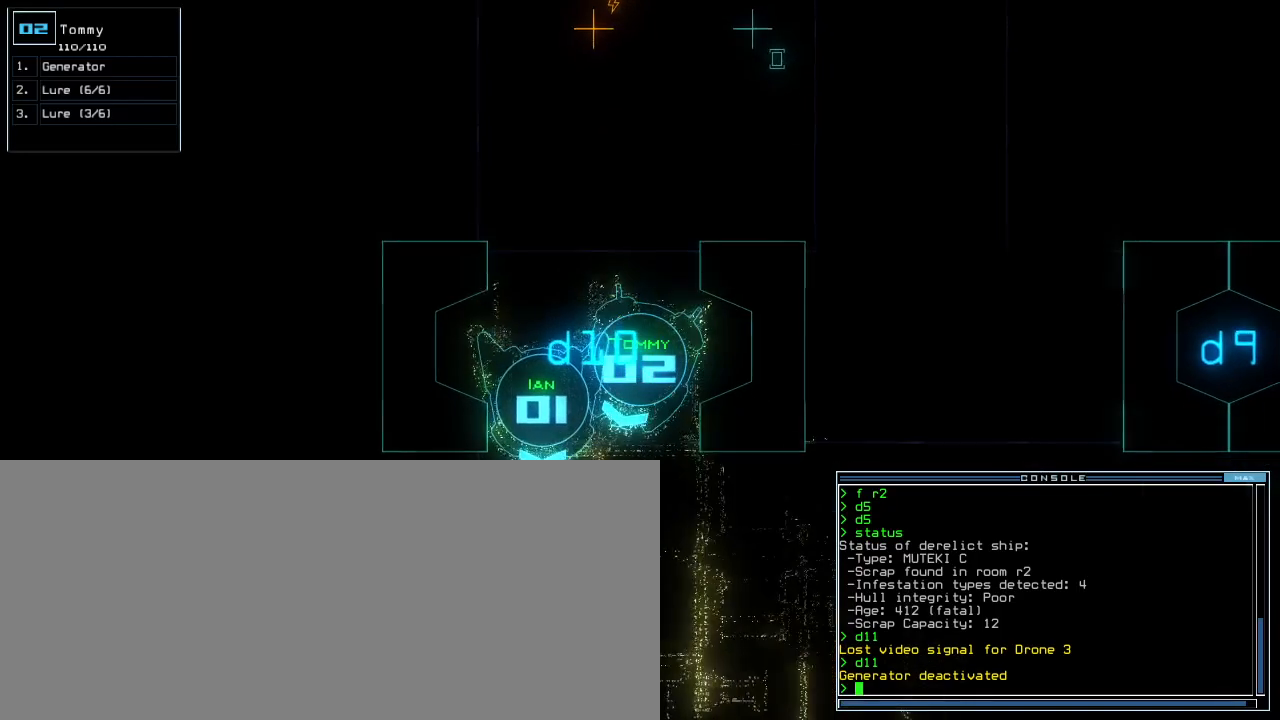
{"keys": ["up"], "events": [[400, "left", "down"], [480, "left", "up"]]}
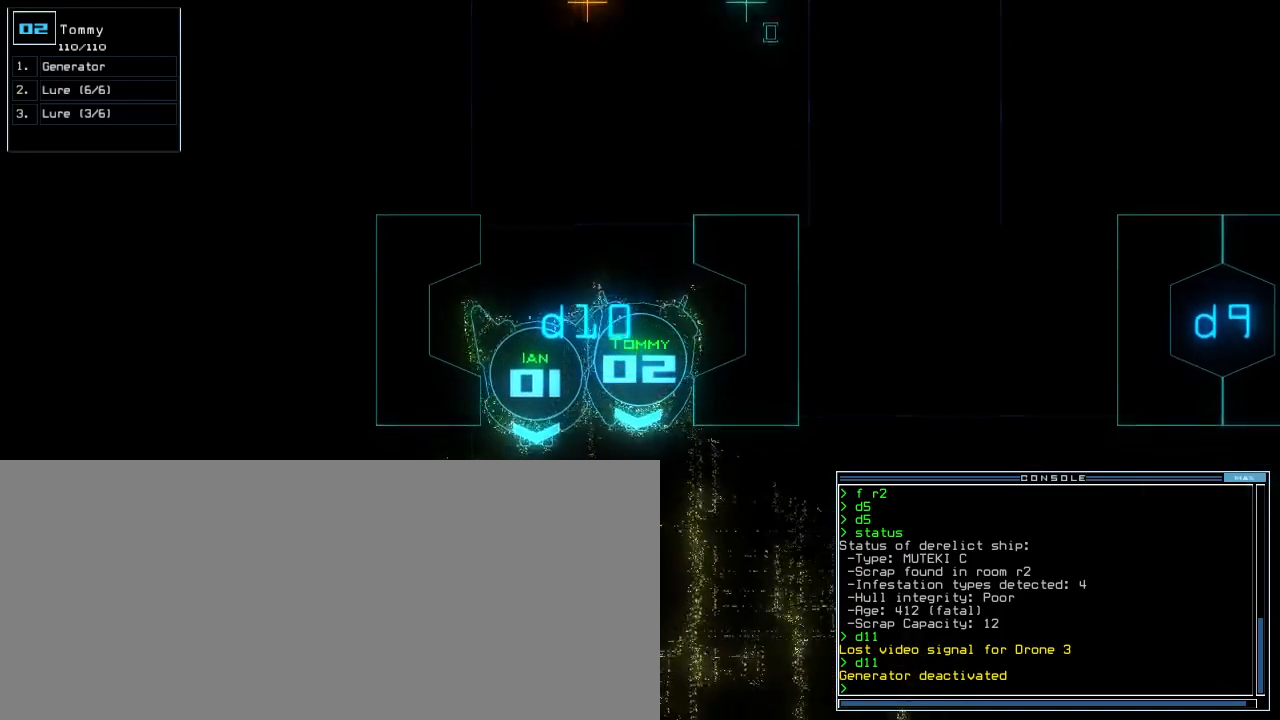
{"keys": [], "events": [[20, "up", "up"], [80, "space", "down"], [140, "space", "up"]]}
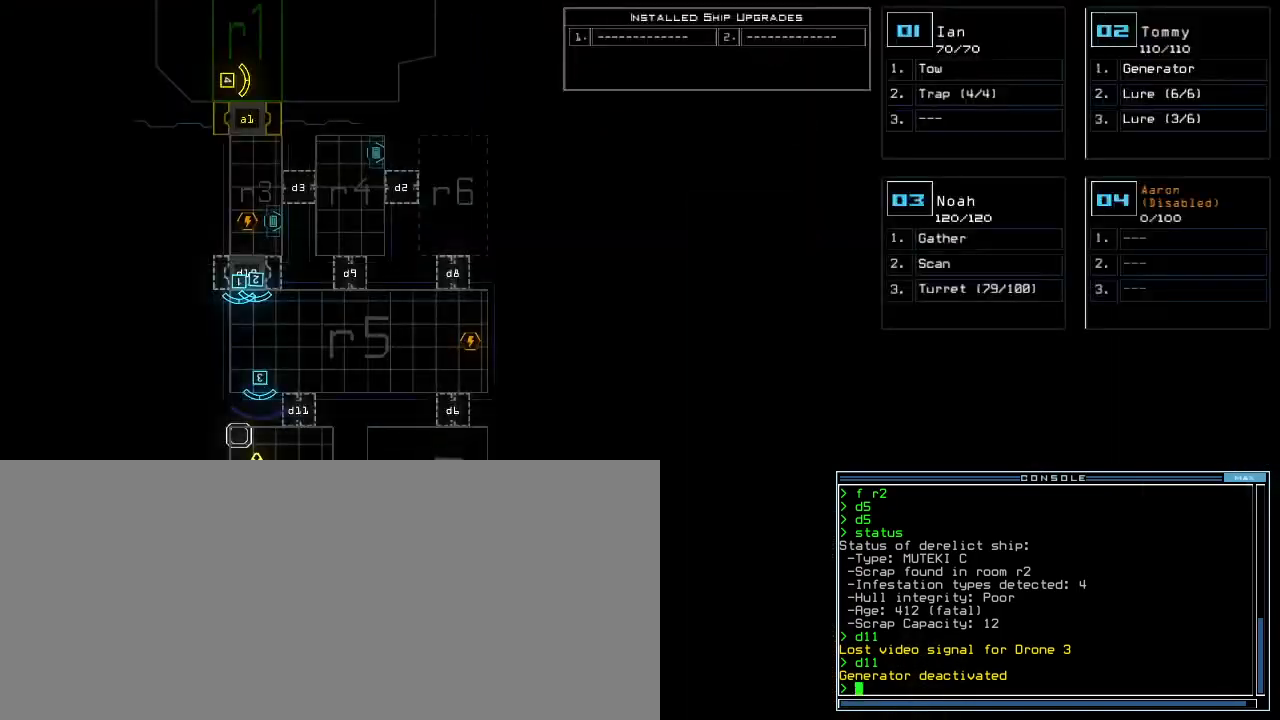
{"keys": [], "events": []}
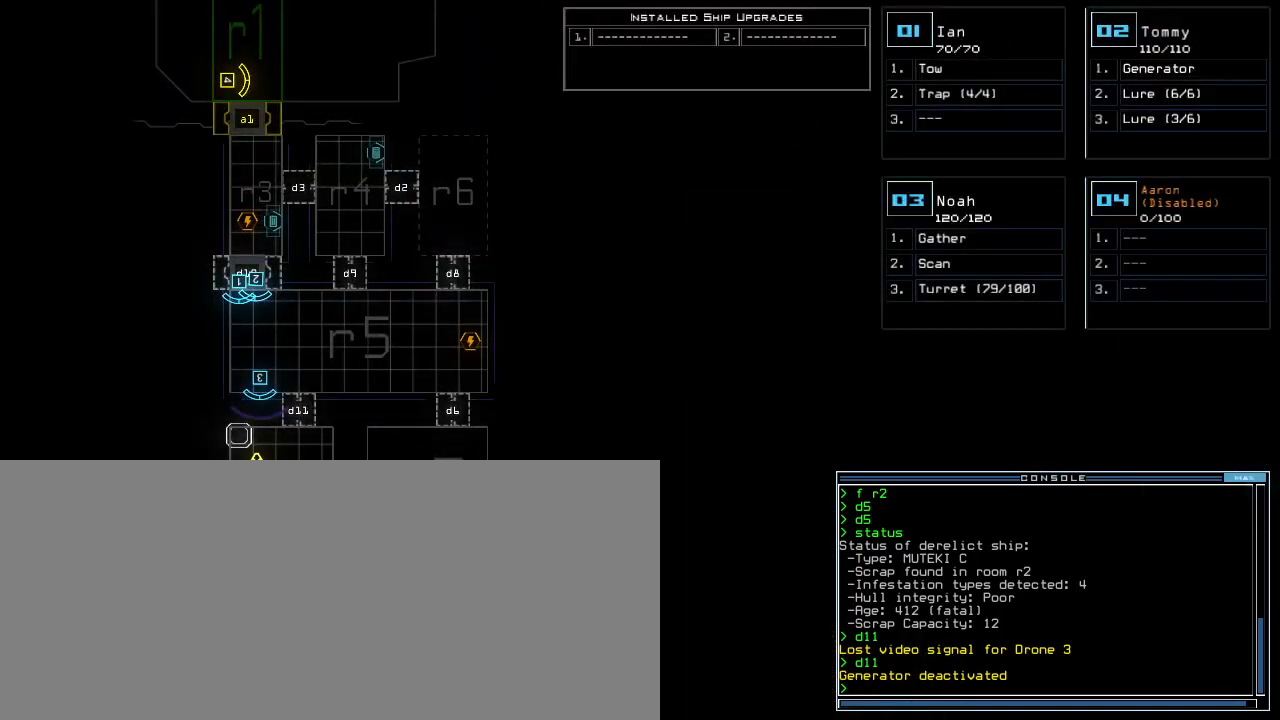
{"keys": [], "events": []}
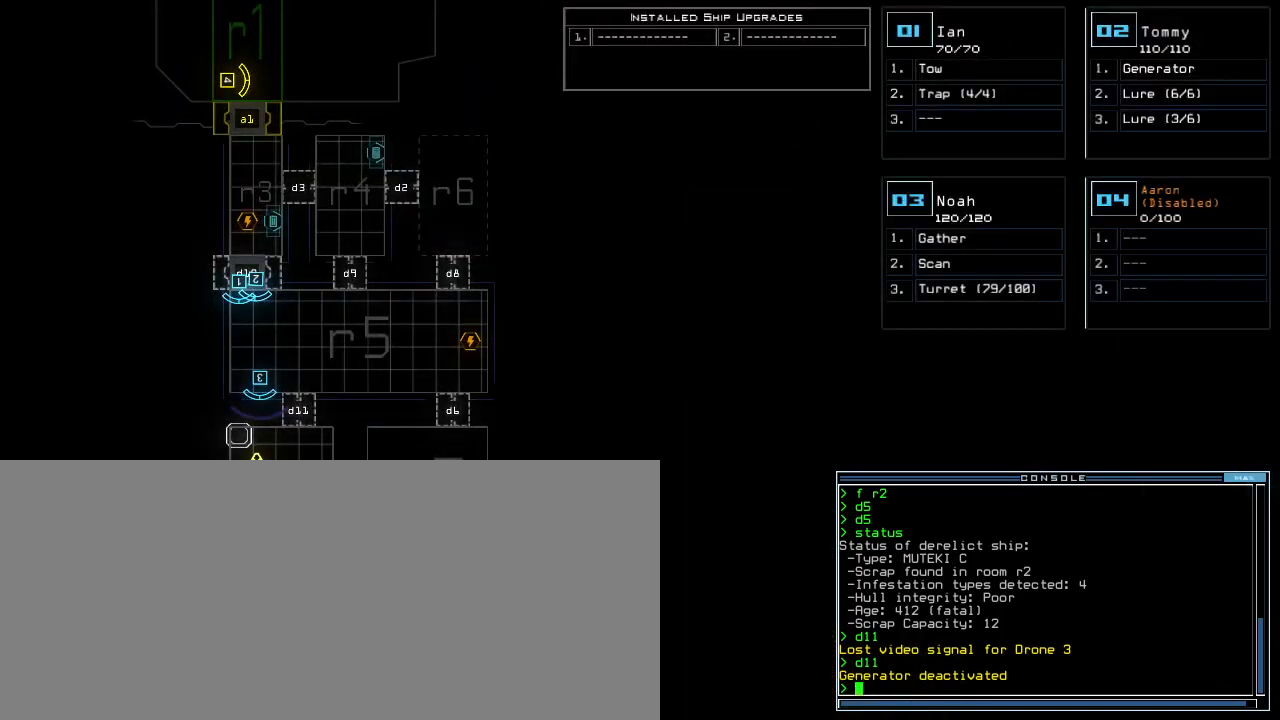
{"keys": [], "events": []}
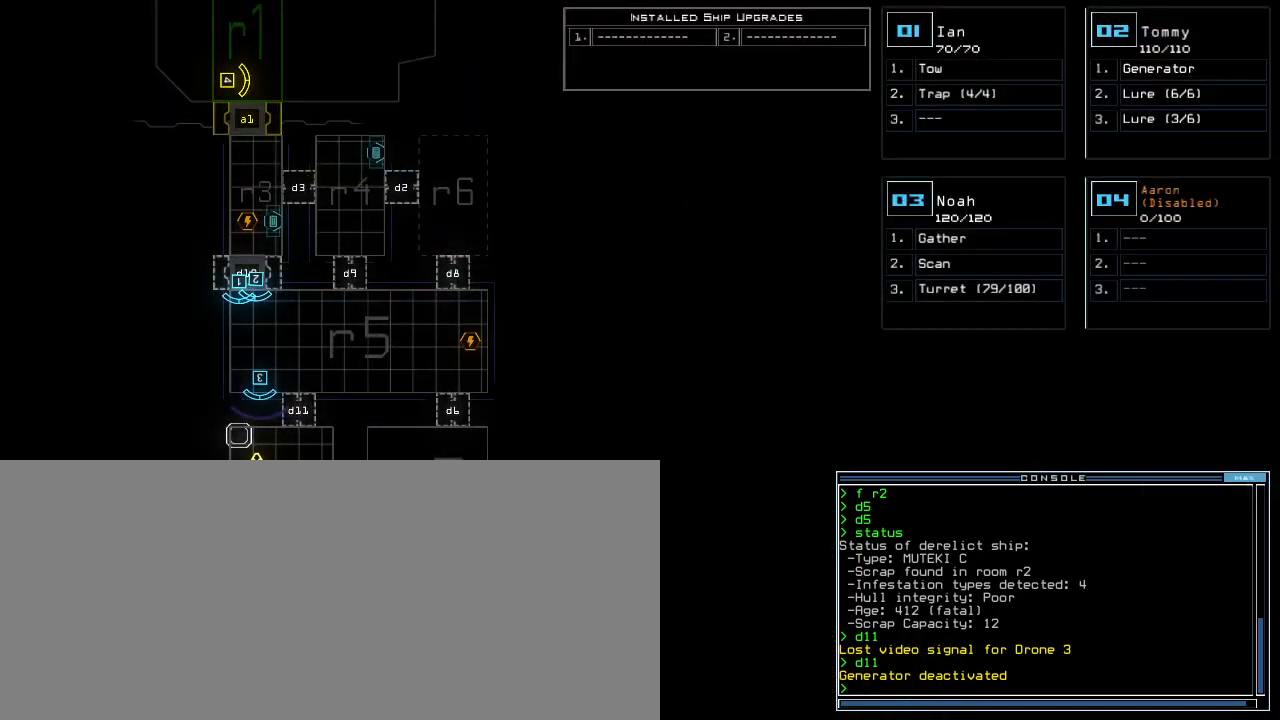
{"keys": [], "events": []}
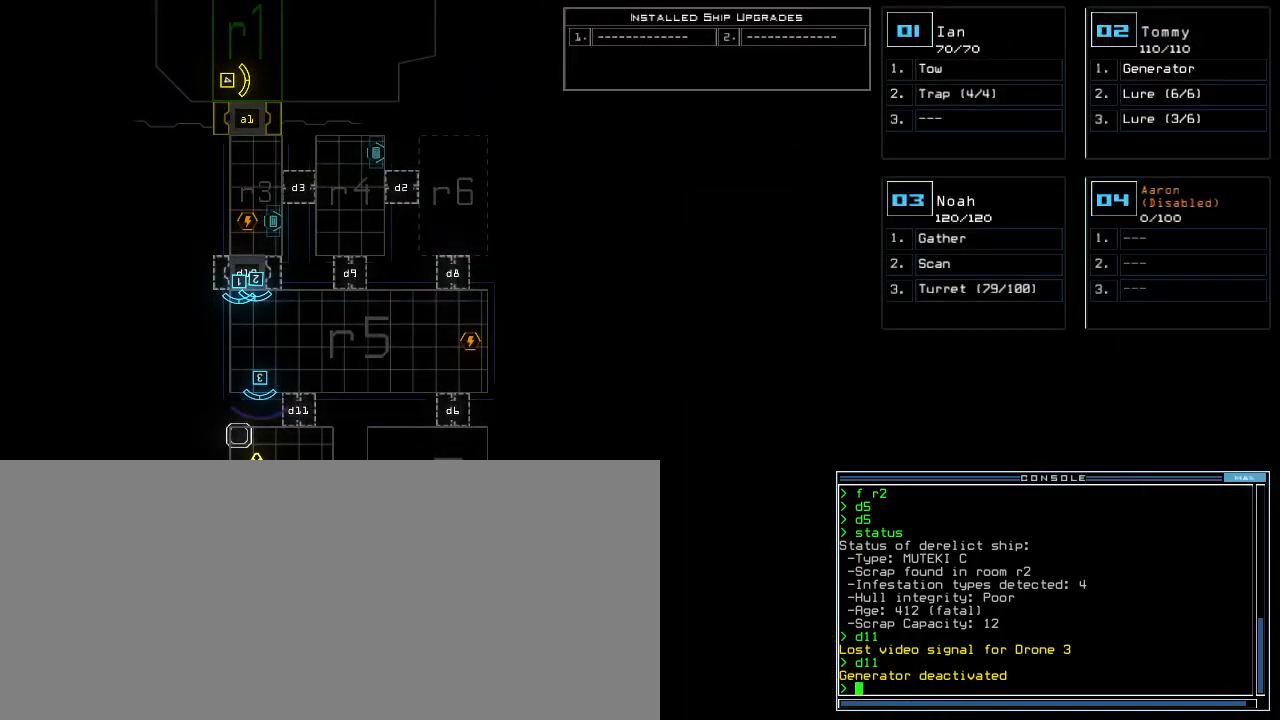
{"keys": [], "events": []}
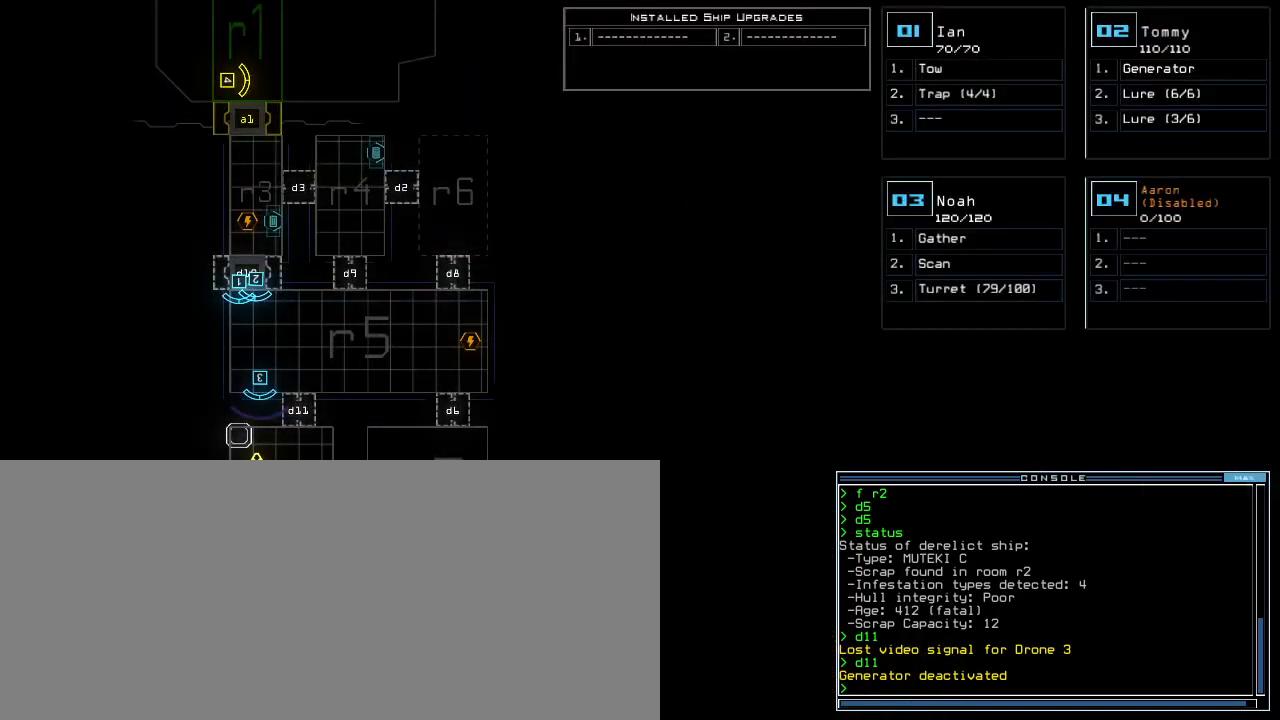
{"keys": [], "events": []}
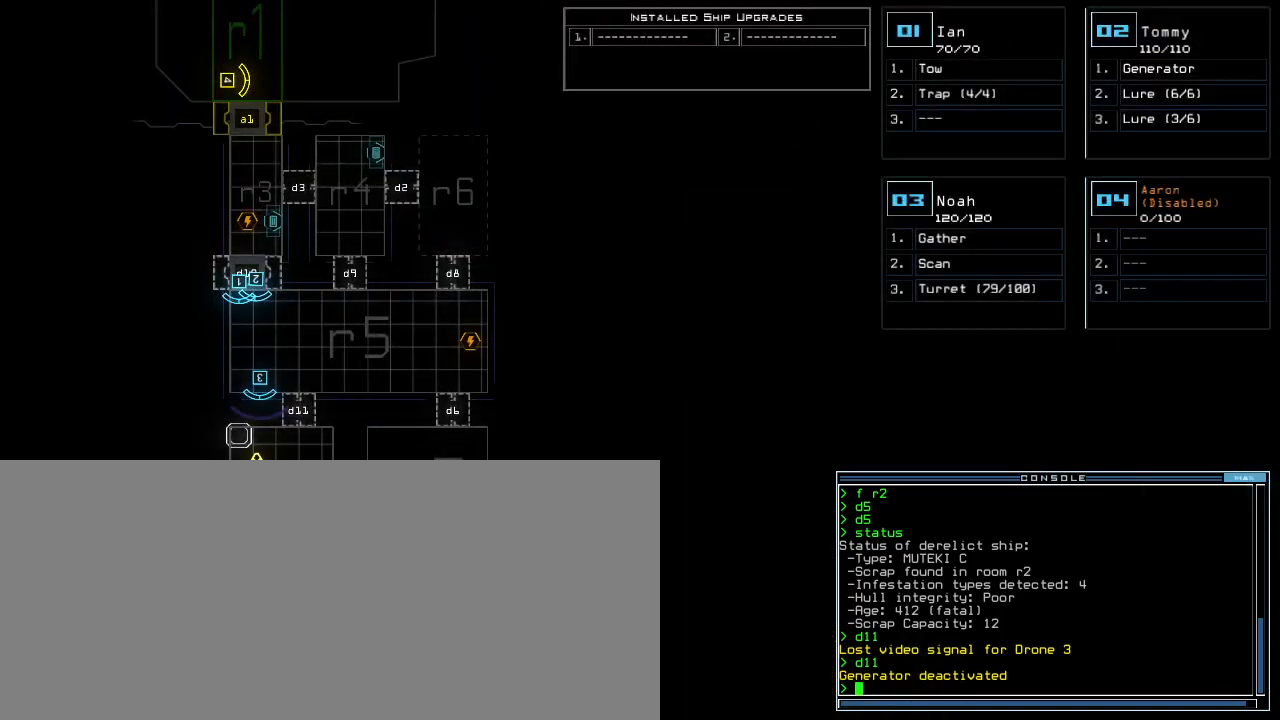
{"keys": [], "events": []}
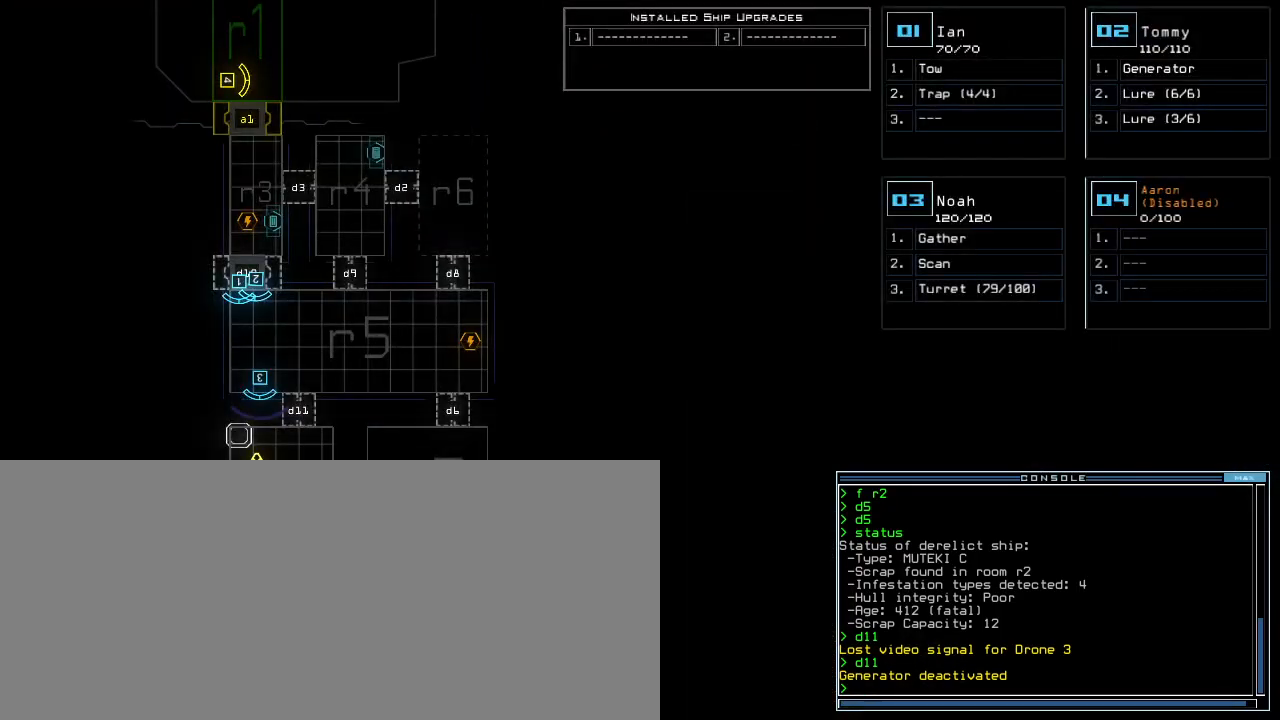
{"keys": [], "events": []}
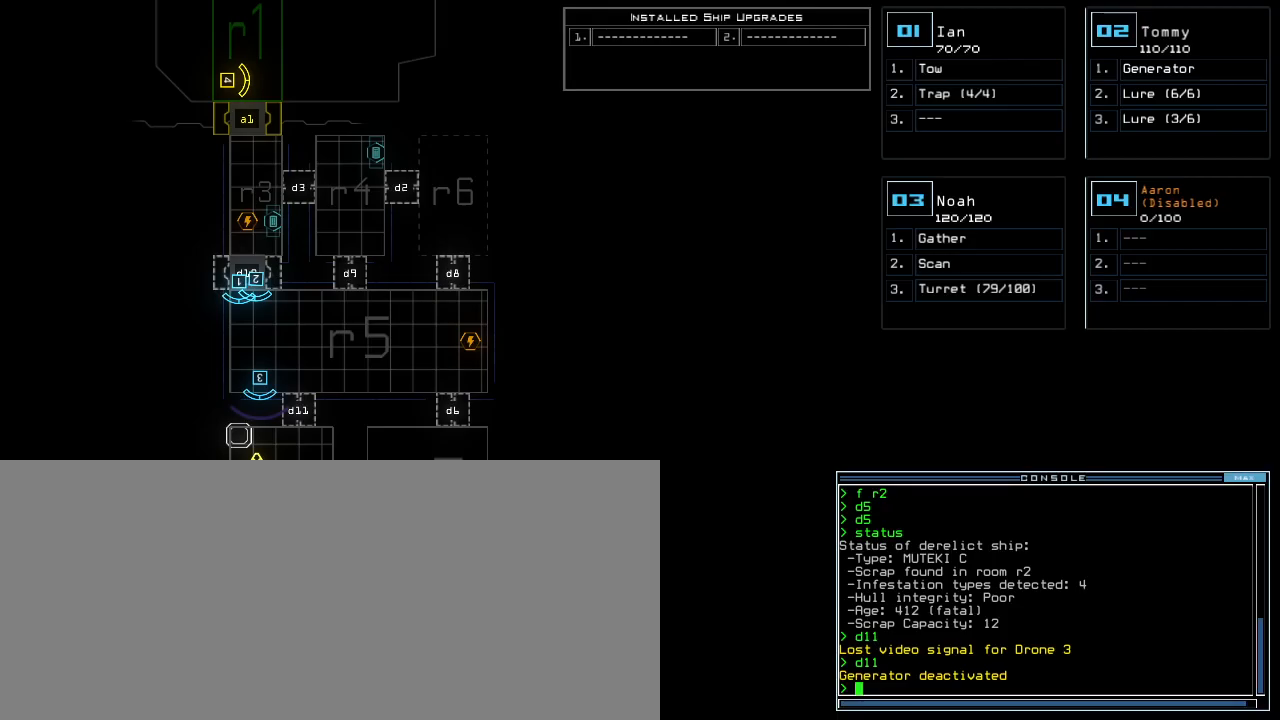
{"keys": [], "events": []}
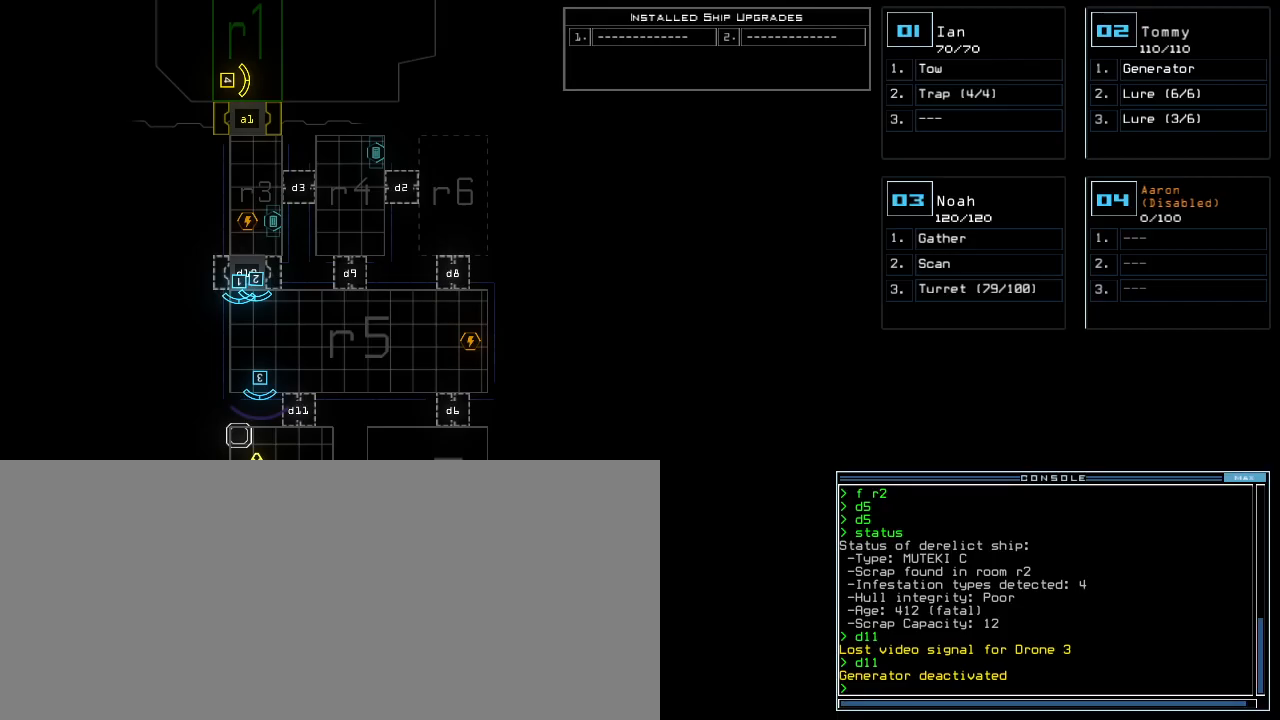
{"keys": [], "events": []}
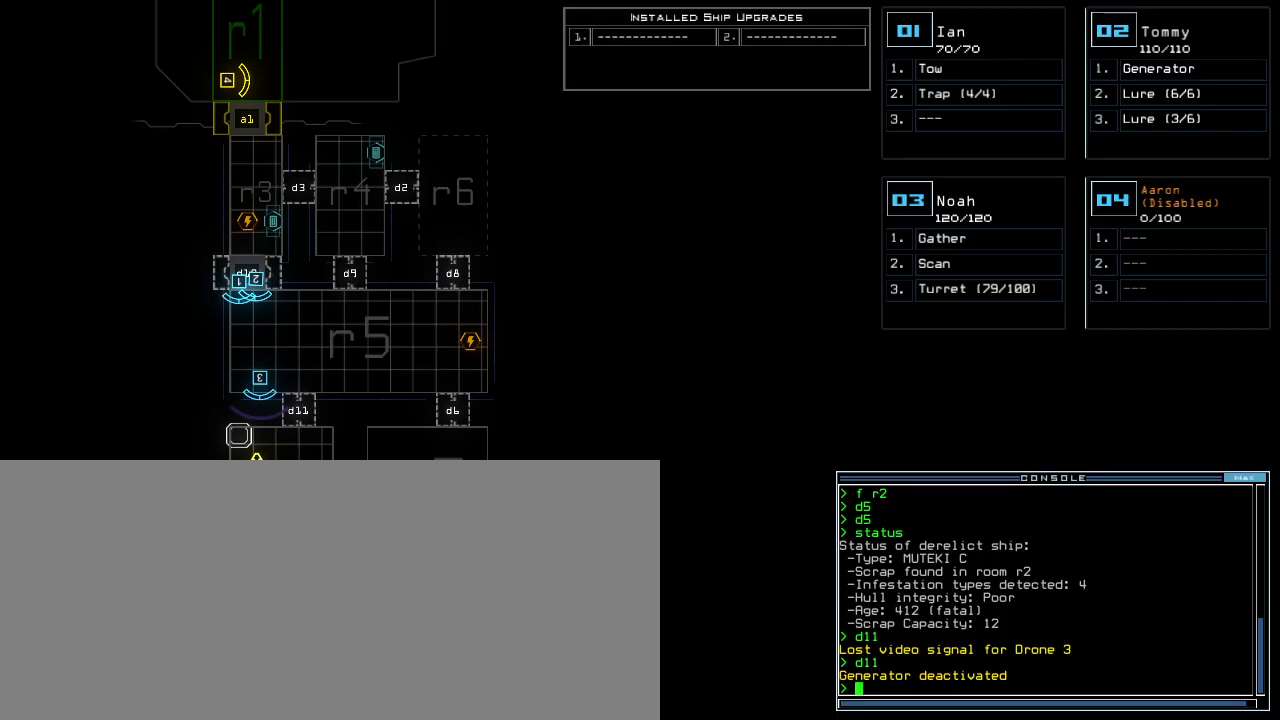
{"keys": ["left", "up"]}
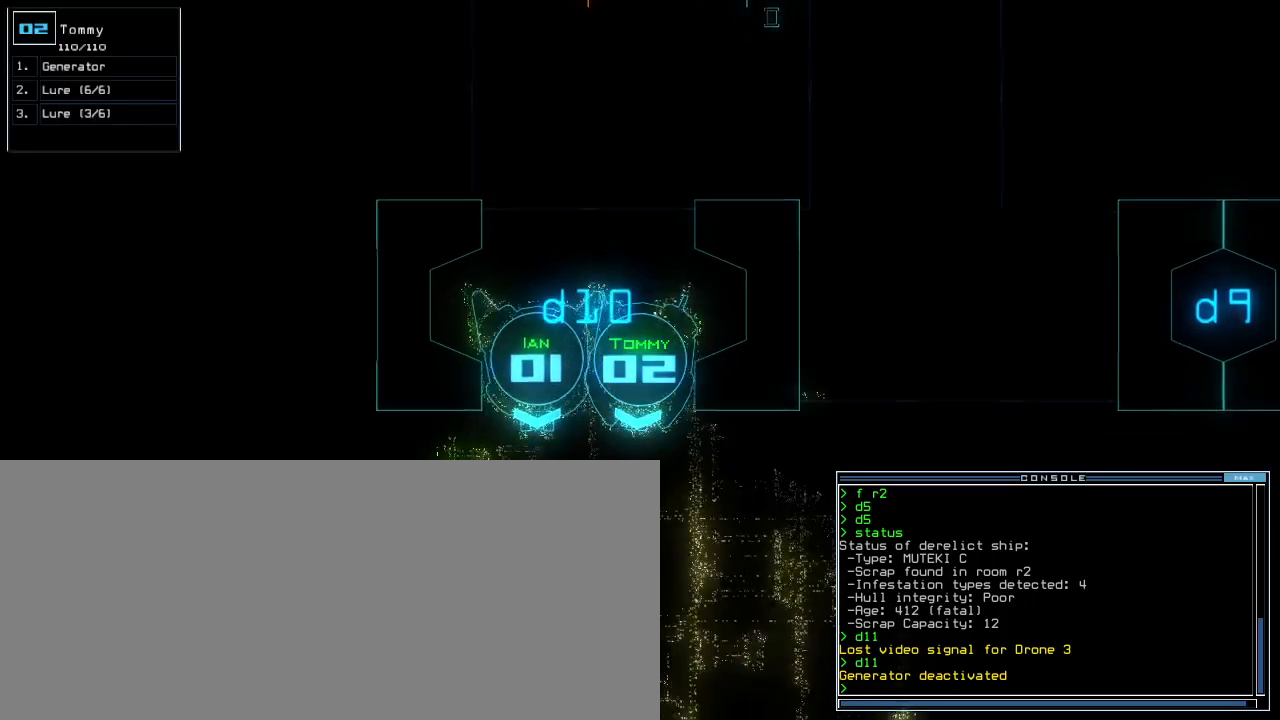
{"keys": ["left", "up"], "events": [[80, "left", "up"], [180, "right", "down"], [340, "right", "up"], [460, "left", "down"]]}
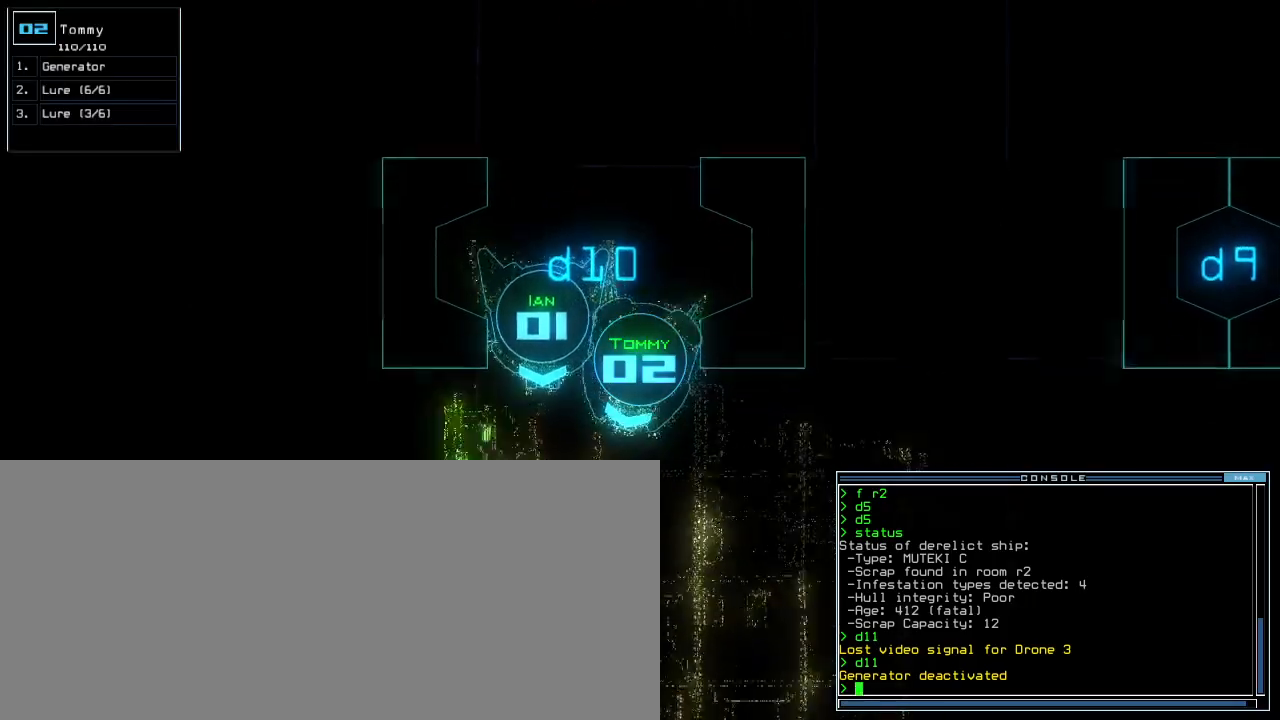
{"keys": ["left", "up"], "events": [[240, "left", "up"], [400, "left", "down"]]}
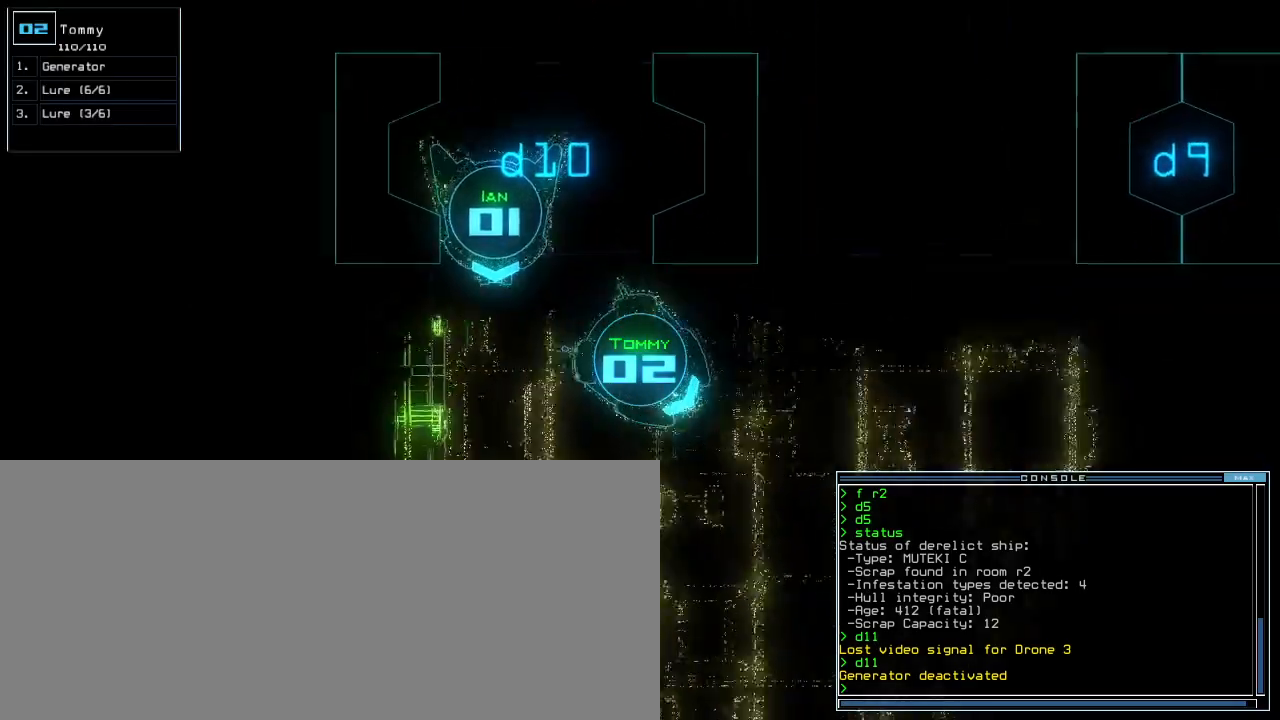
{"keys": ["up"], "events": [[120, "left", "up"]]}
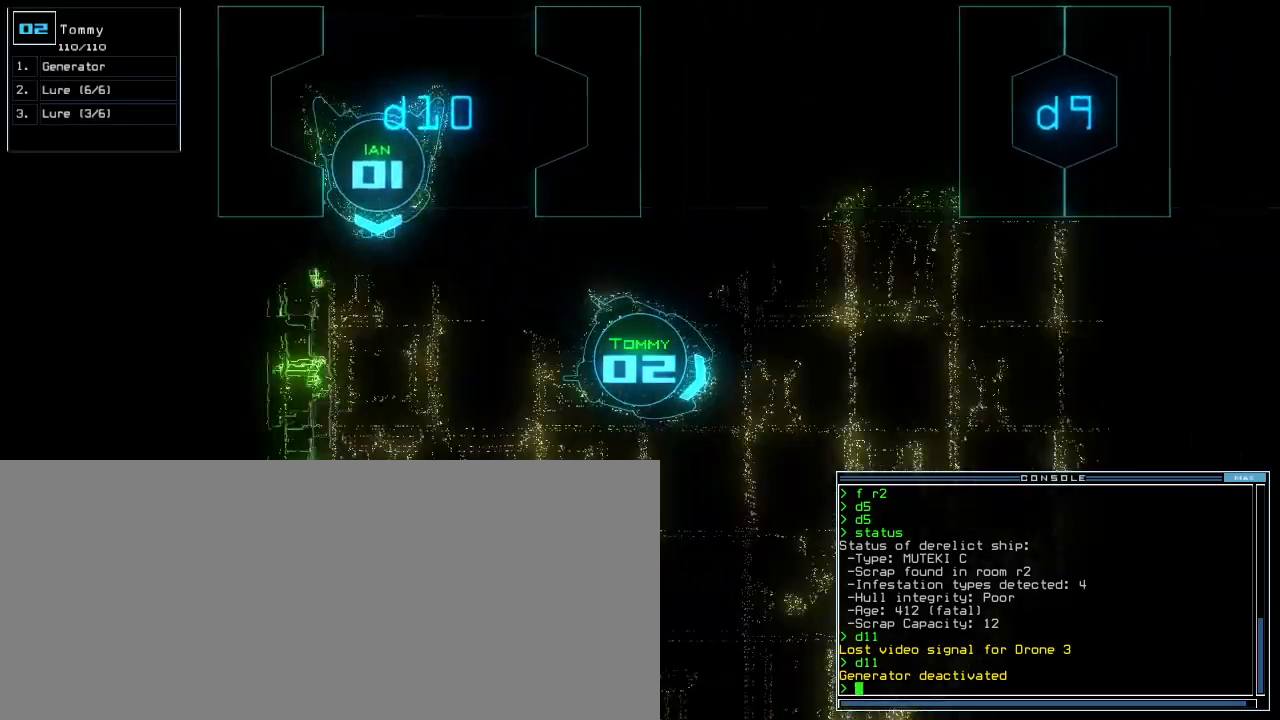
{"keys": ["left", "up"], "events": [[500, "left", "down"]]}
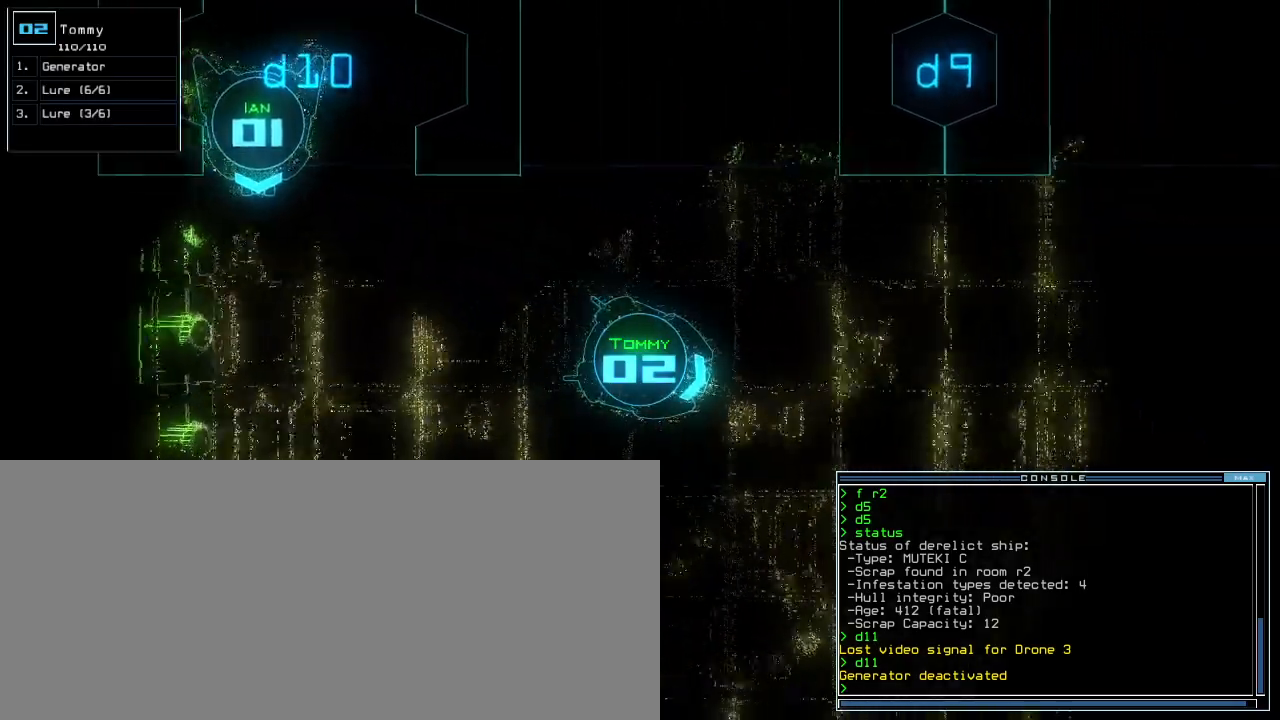
{"keys": ["up"], "events": [[120, "left", "up"]]}
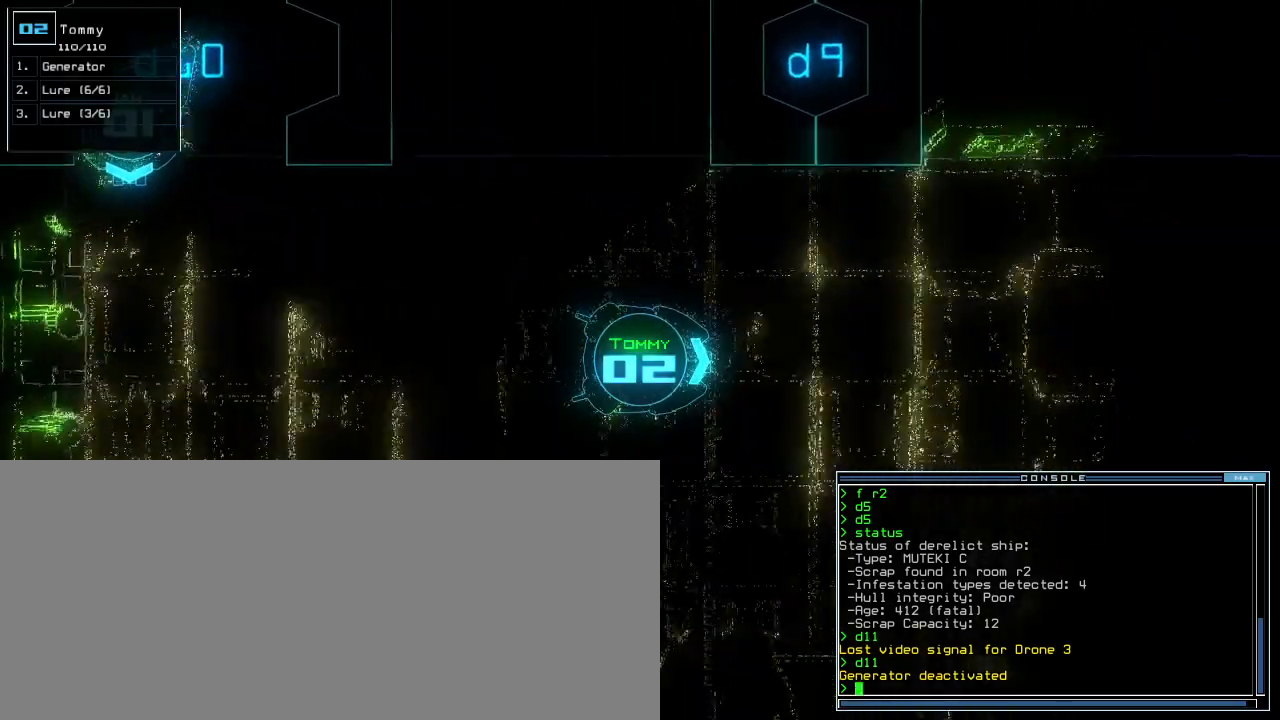
{"keys": ["up"], "events": []}
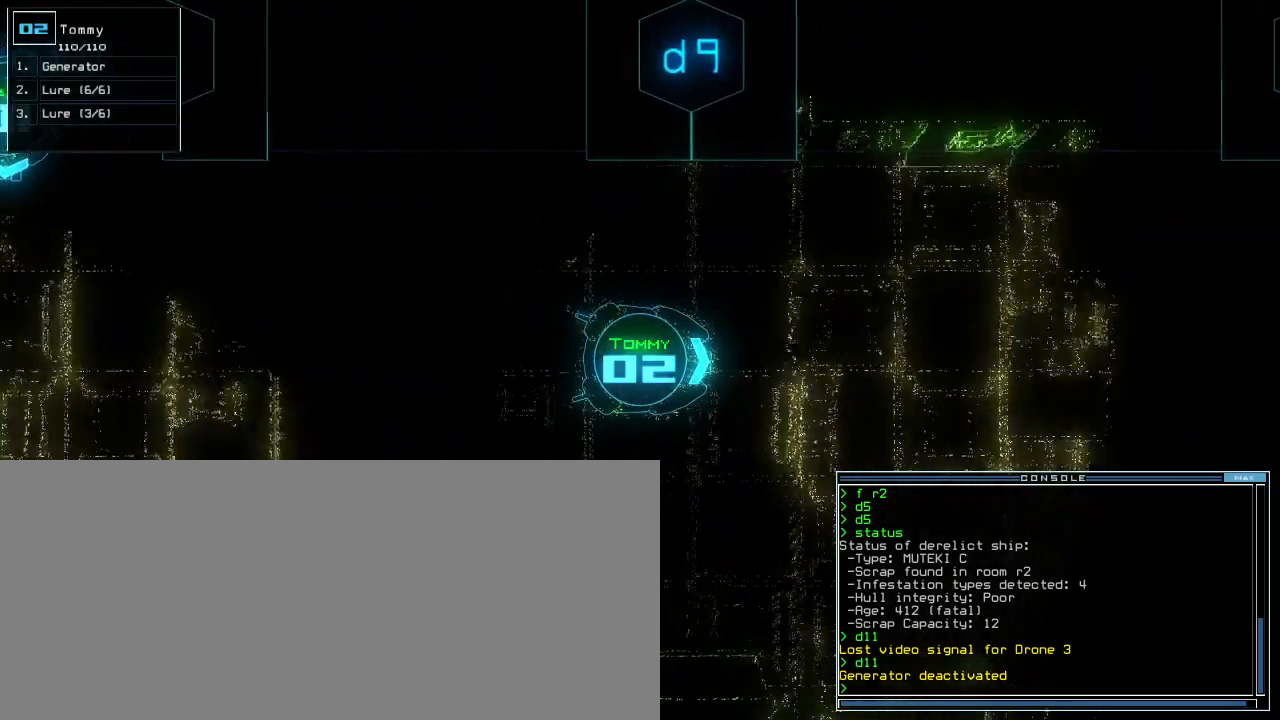
{"keys": ["up"], "events": [[200, "ctrl_l", "down"], [220, "ctrl_l", "up"]]}
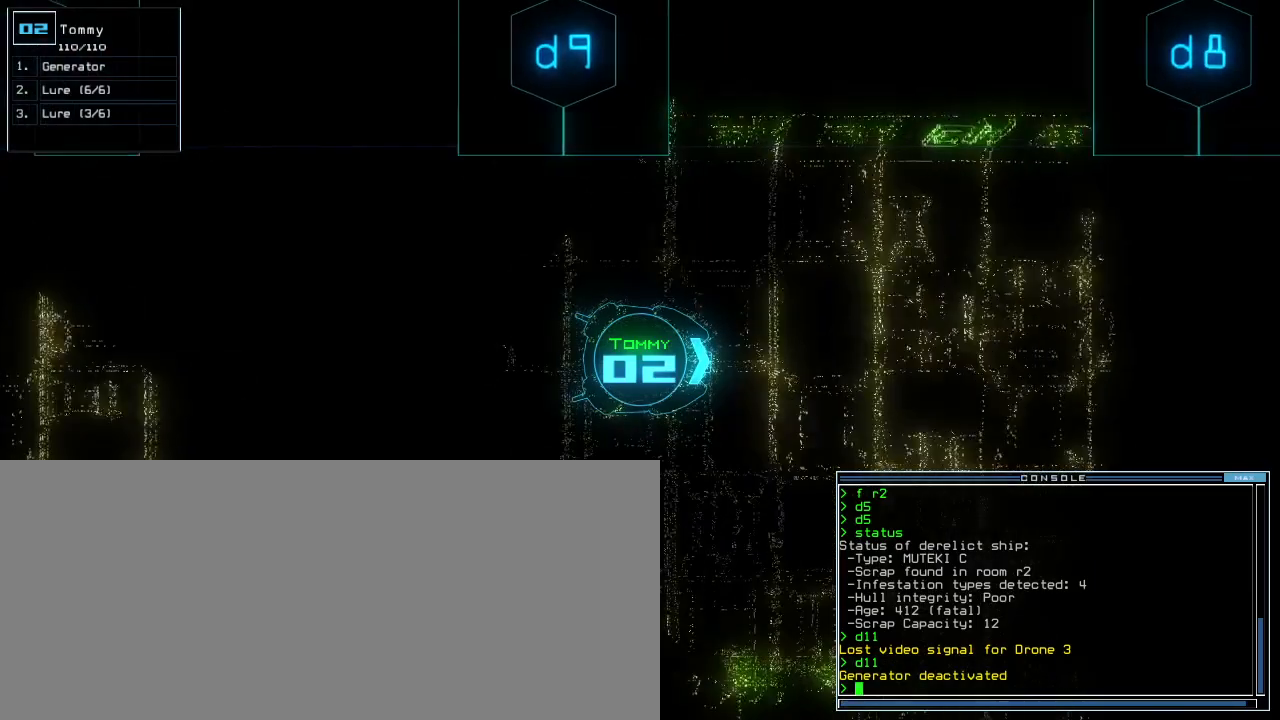
{"keys": ["up"], "events": []}
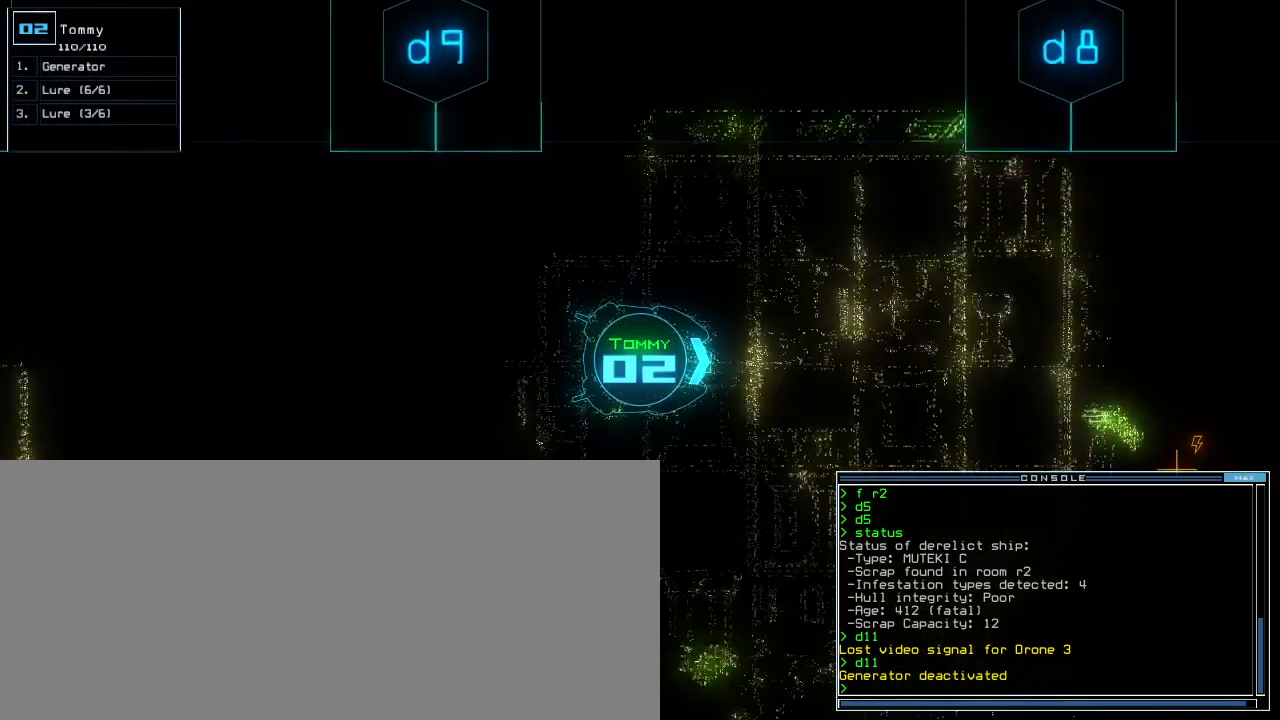
{"keys": ["up"], "events": []}
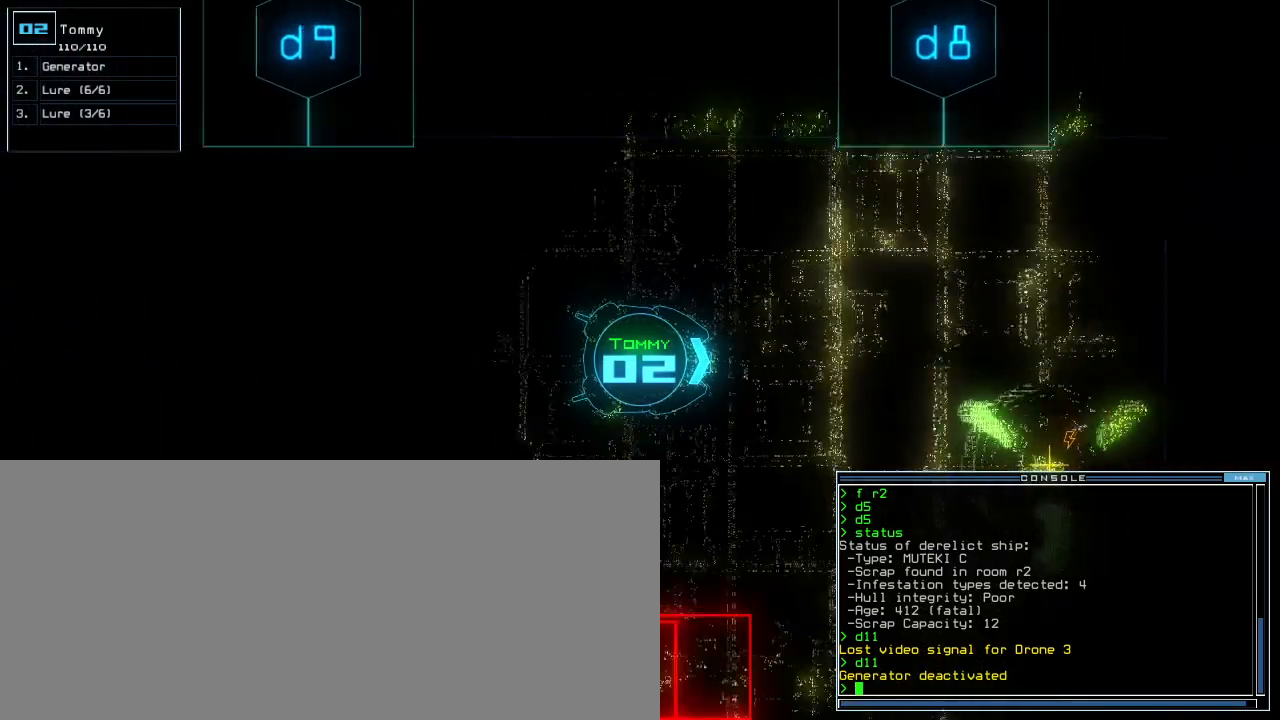
{"keys": ["up"], "events": []}
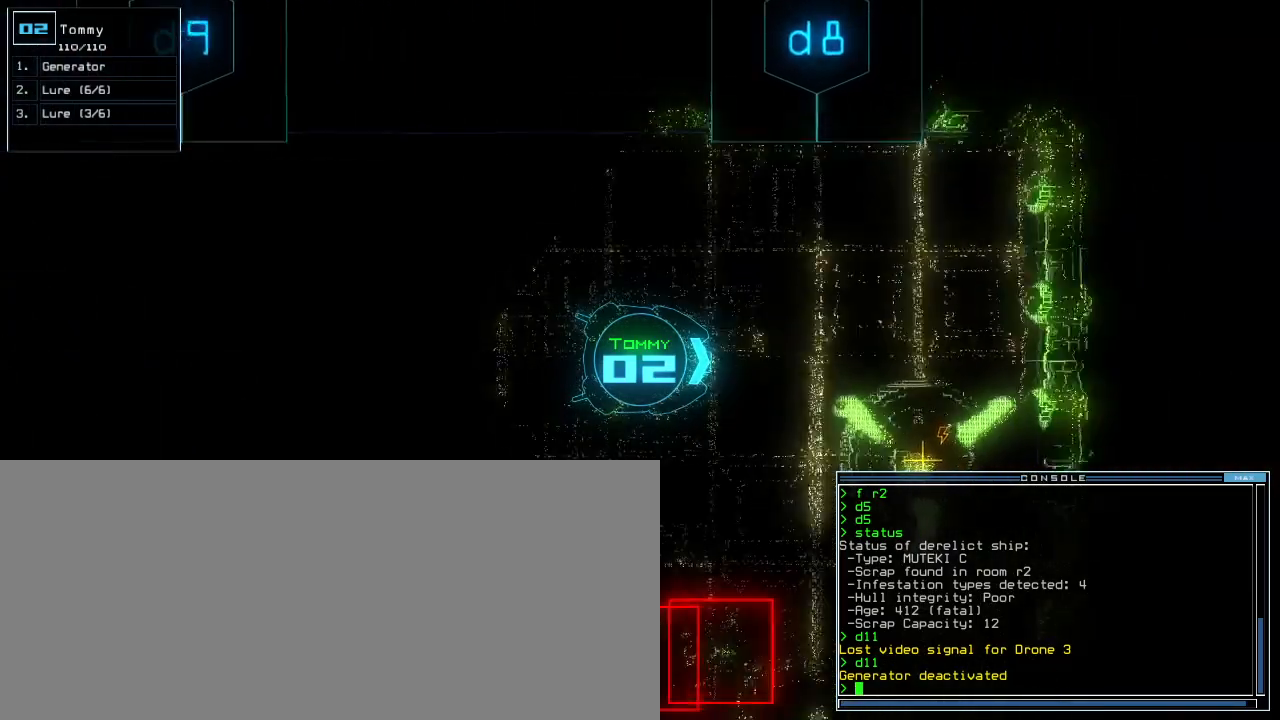
{"keys": ["up"], "events": []}
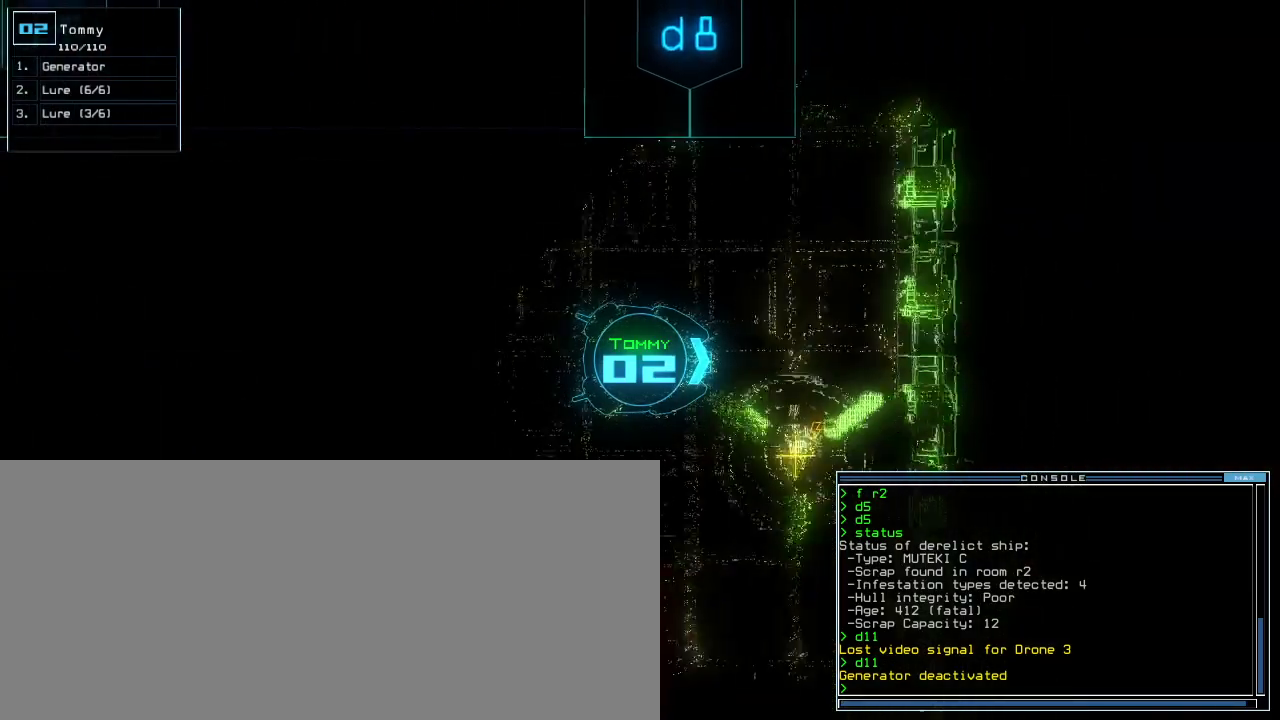
{"keys": ["e"], "events": [[200, "right", "down"], [280, "up", "up"], [380, "g", "down"], [420, "right", "up"], [440, "e", "down"], [460, "g", "up"]]}
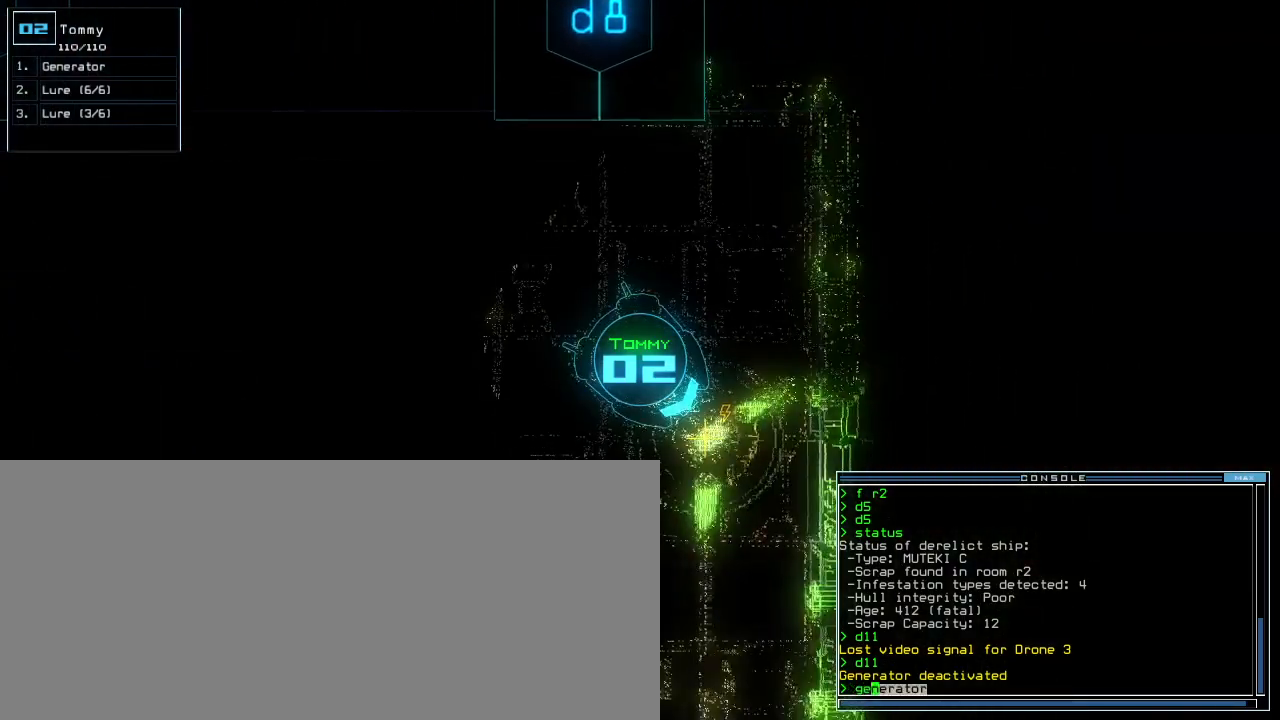
{"keys": [], "events": [[20, "e", "up"], [20, "return", "down"], [80, "return", "up"], [80, "space", "down"], [180, "space", "up"]]}
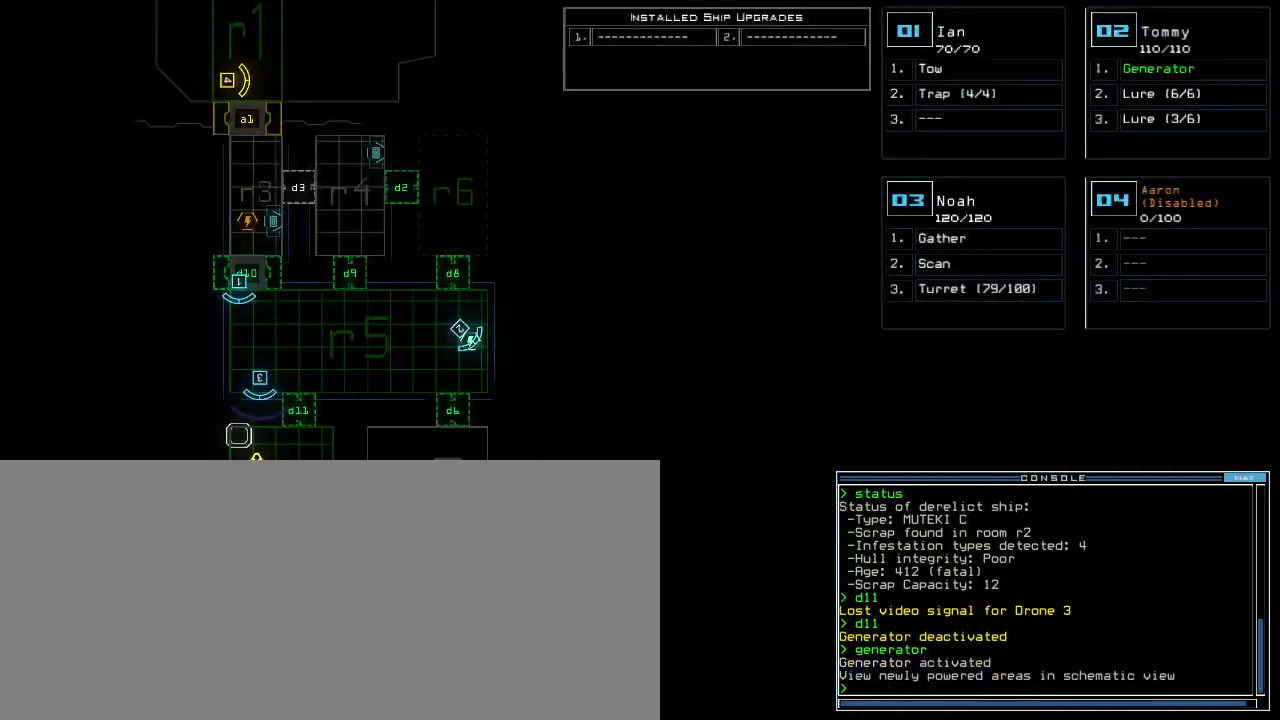
{"keys": [], "events": []}
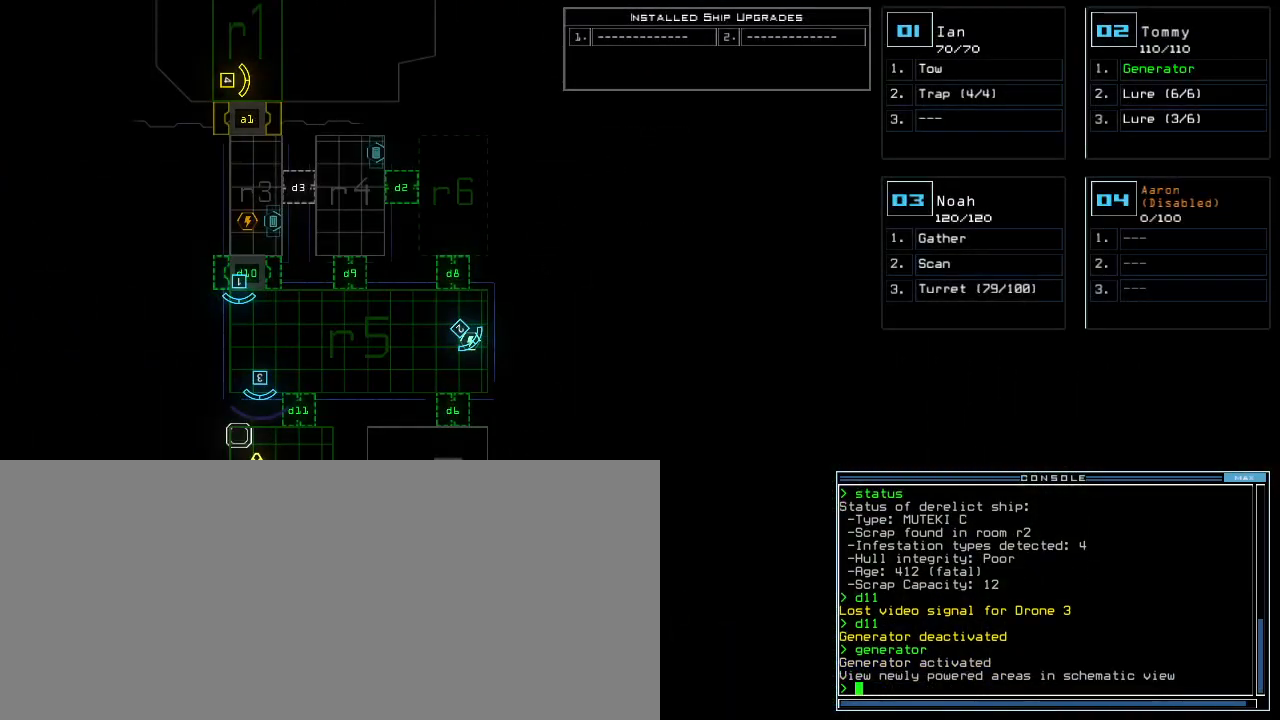
{"keys": [], "events": []}
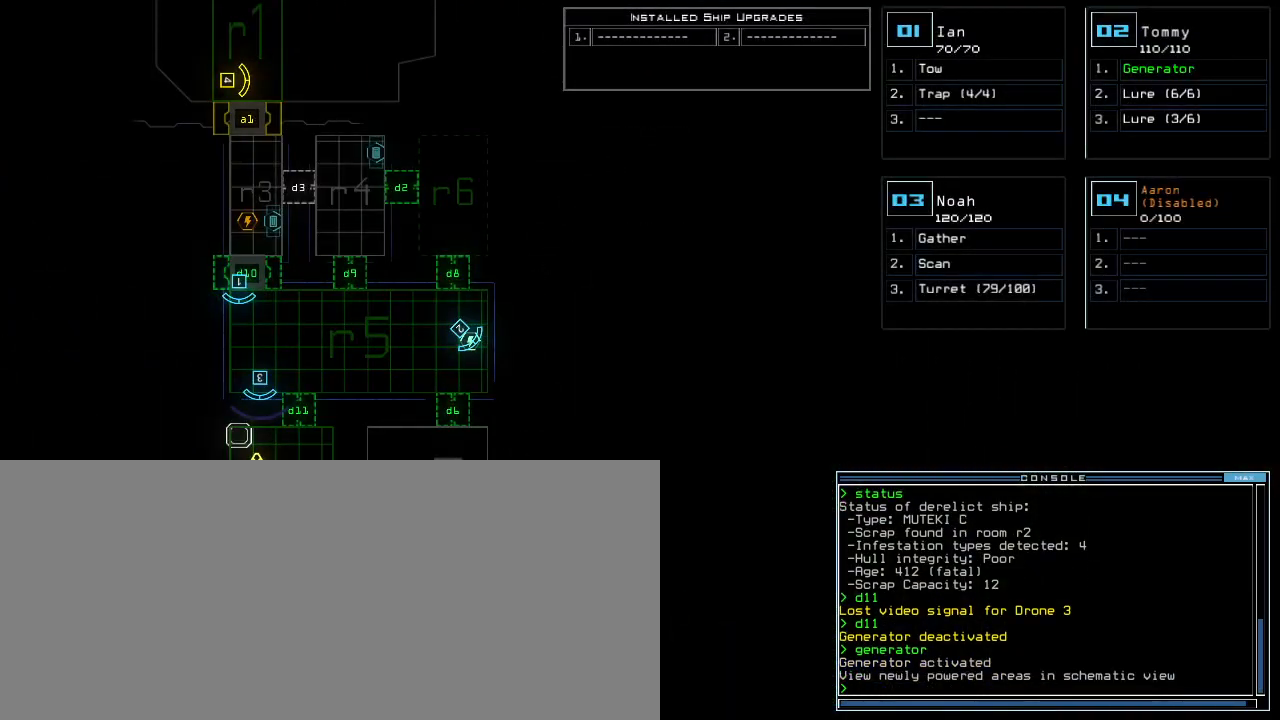
{"keys": [], "events": []}
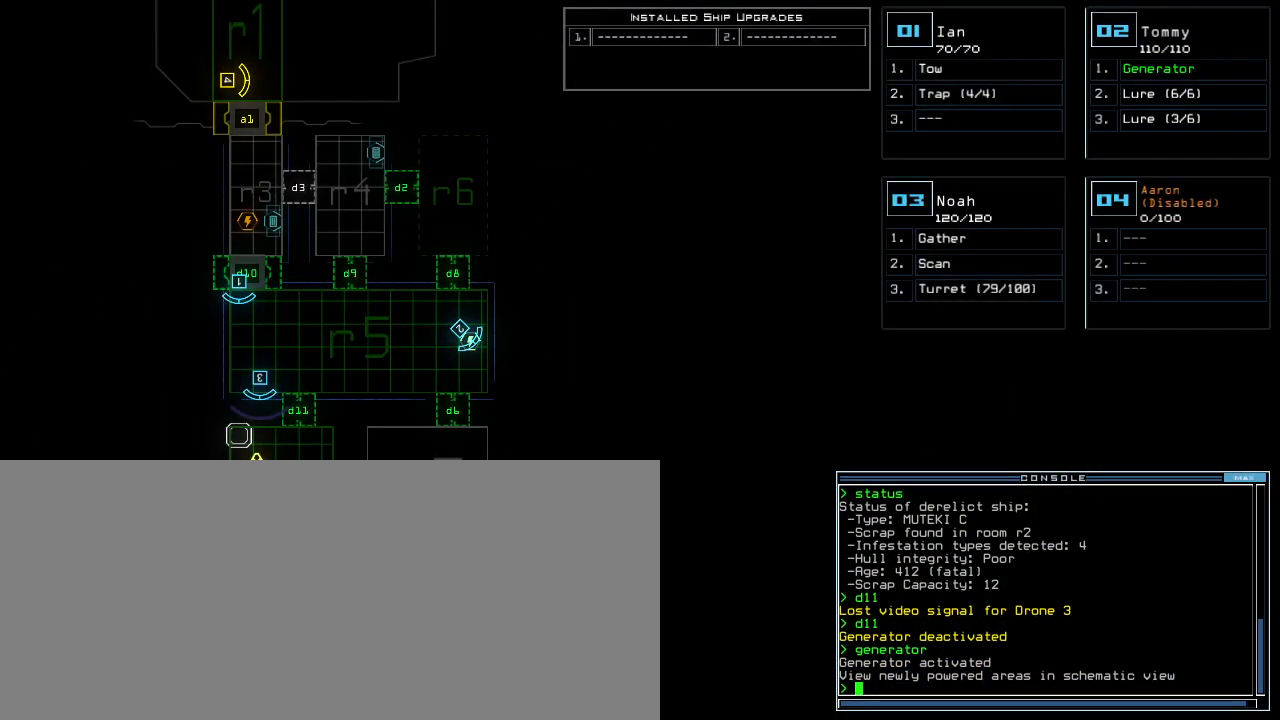
{"keys": [], "events": []}